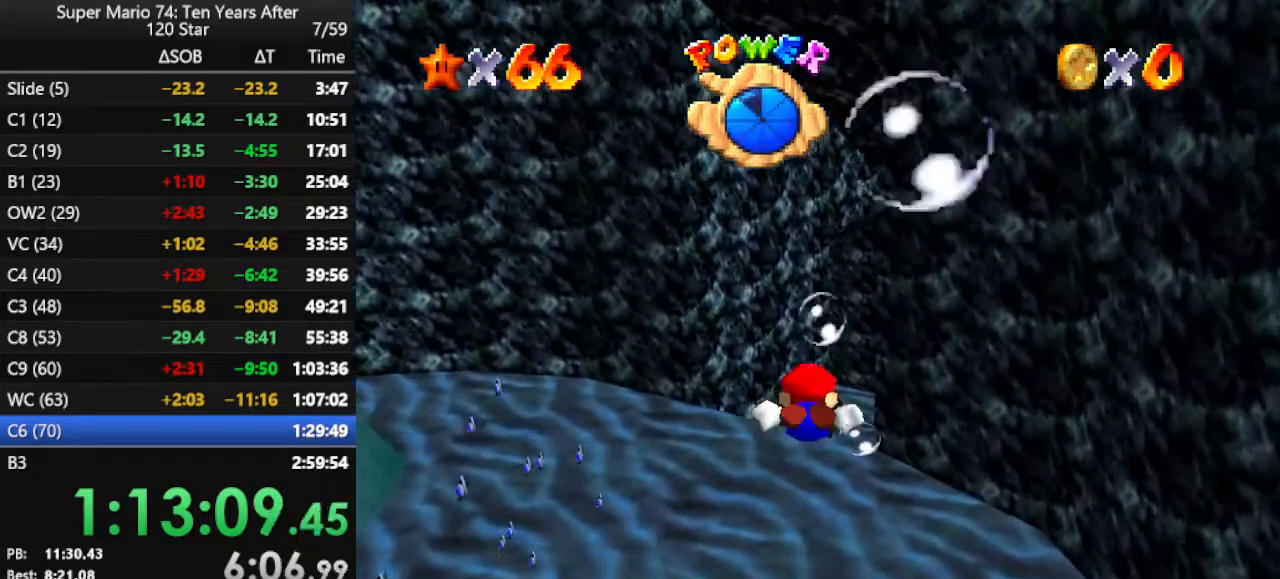
Gameplay with a controller (Nintendo layout); each line is a JSON object with the inputs held at the frame after it. "events" lists button and stick changes between this image and that frame as [ms after this image, input, new state], when the widget could be followed in between. Not read: L3 R3.
{"buttons": [], "left_stick": "up", "events": [[167, "A", "down"], [267, "left_stick", "up"], [500, "A", "up"]]}
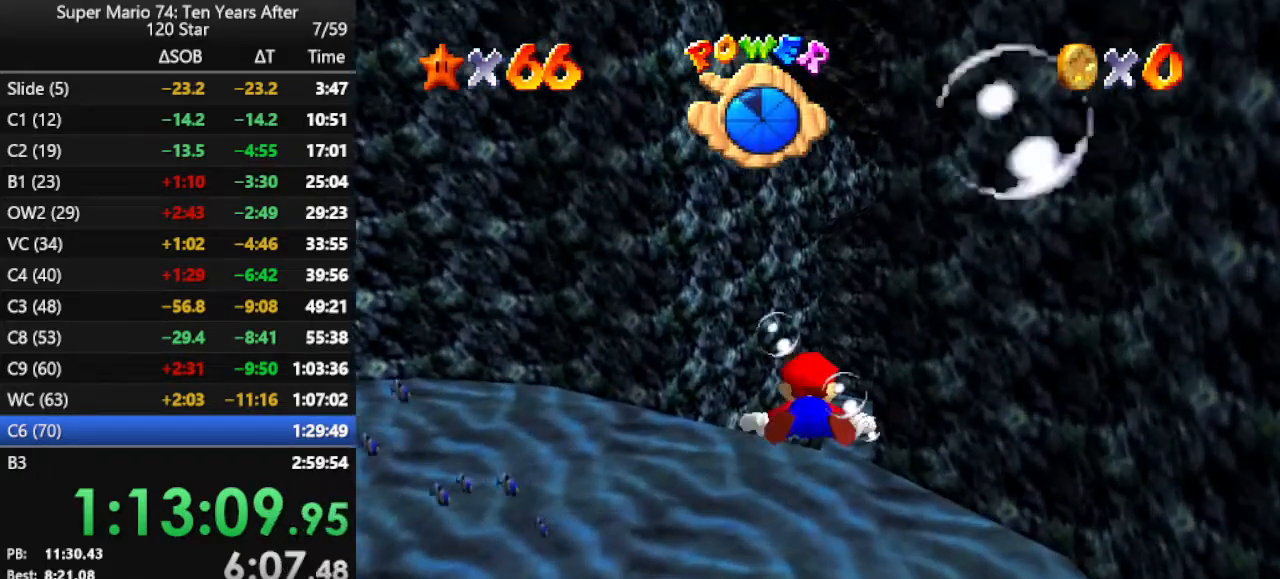
{"buttons": ["A"], "left_stick": "up", "events": [[33, "left_stick", "center"], [300, "A", "down"], [367, "left_stick", "up"]]}
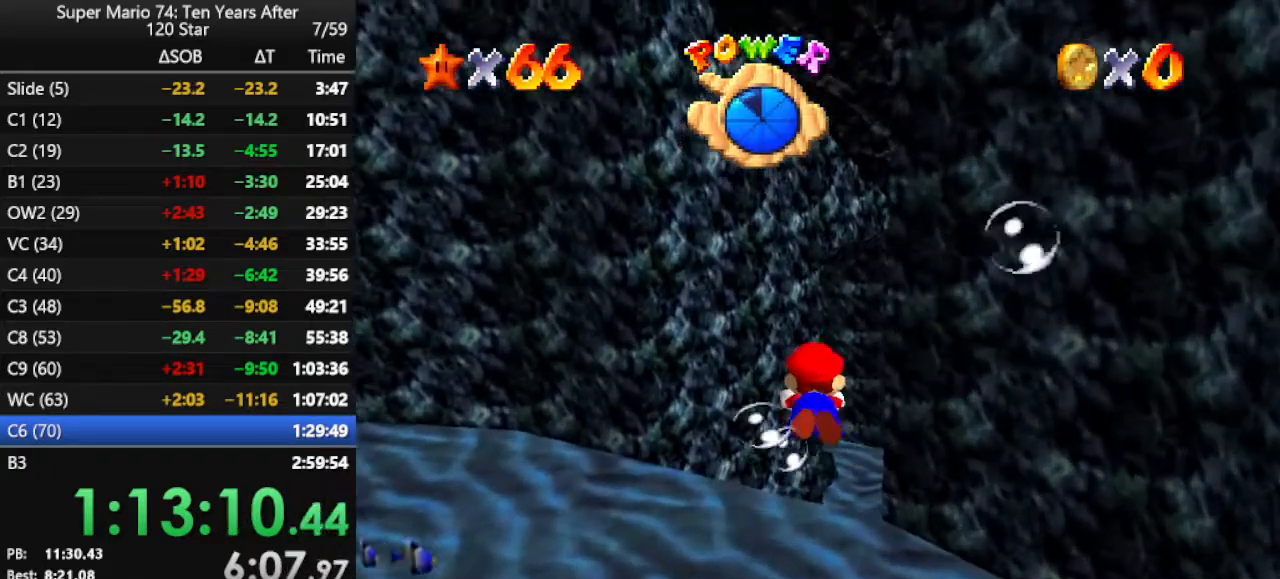
{"buttons": ["A"], "left_stick": "center", "events": [[133, "A", "up"], [200, "left_stick", "center"], [467, "A", "down"]]}
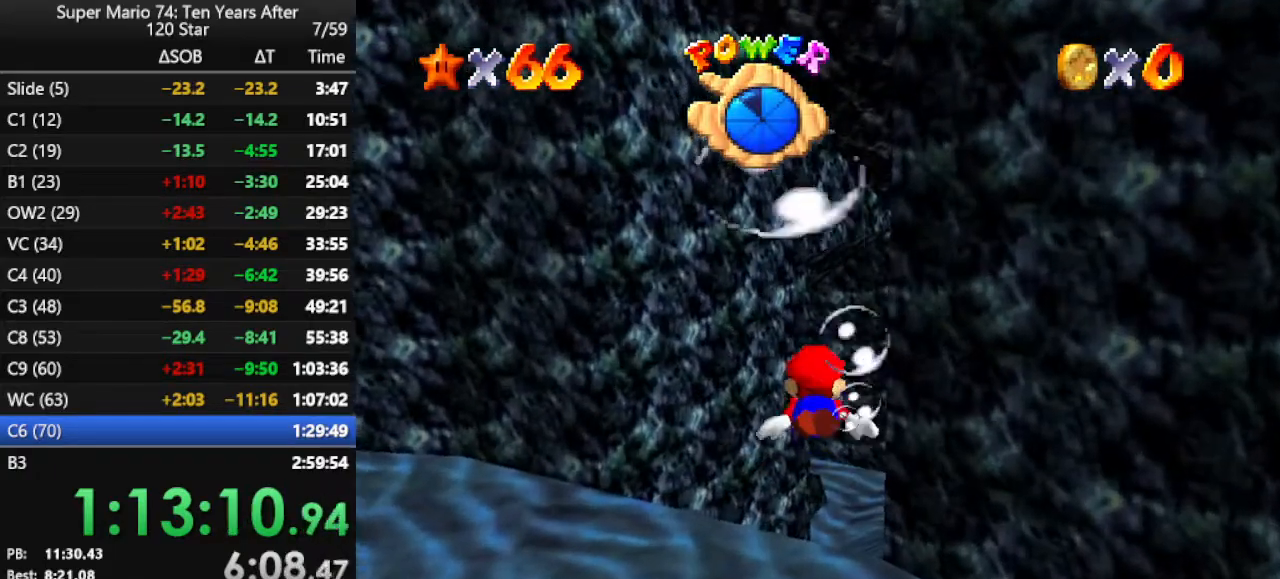
{"buttons": [], "left_stick": "center", "events": [[33, "left_stick", "up"], [333, "A", "up"], [433, "left_stick", "center"]]}
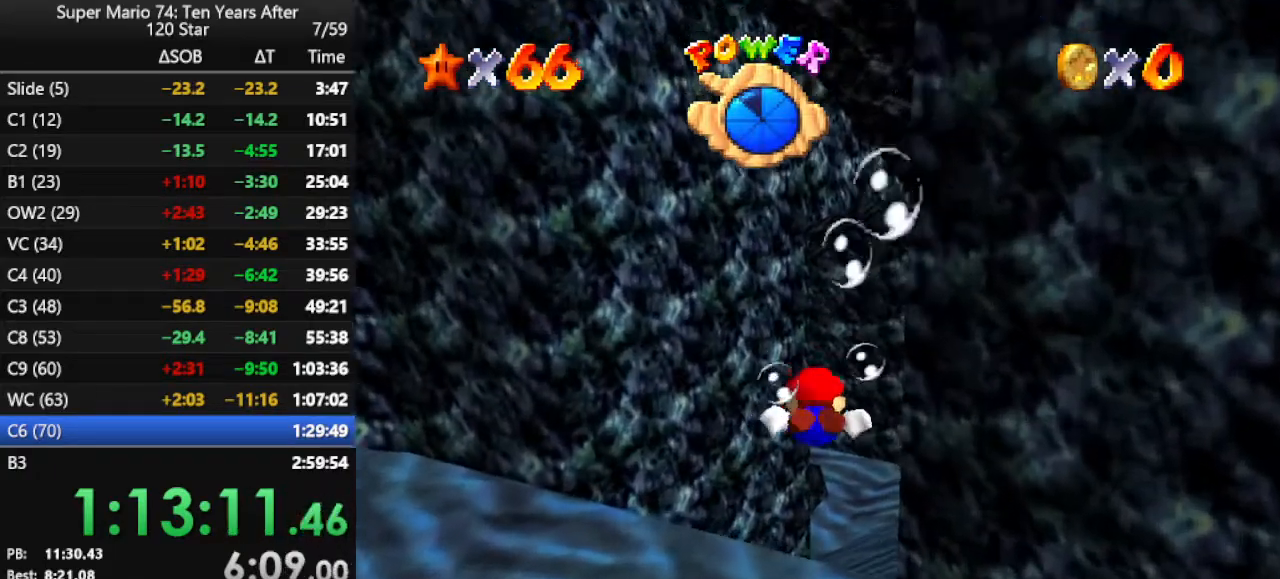
{"buttons": ["A"], "left_stick": "up", "events": [[133, "A", "down"], [200, "left_stick", "up"]]}
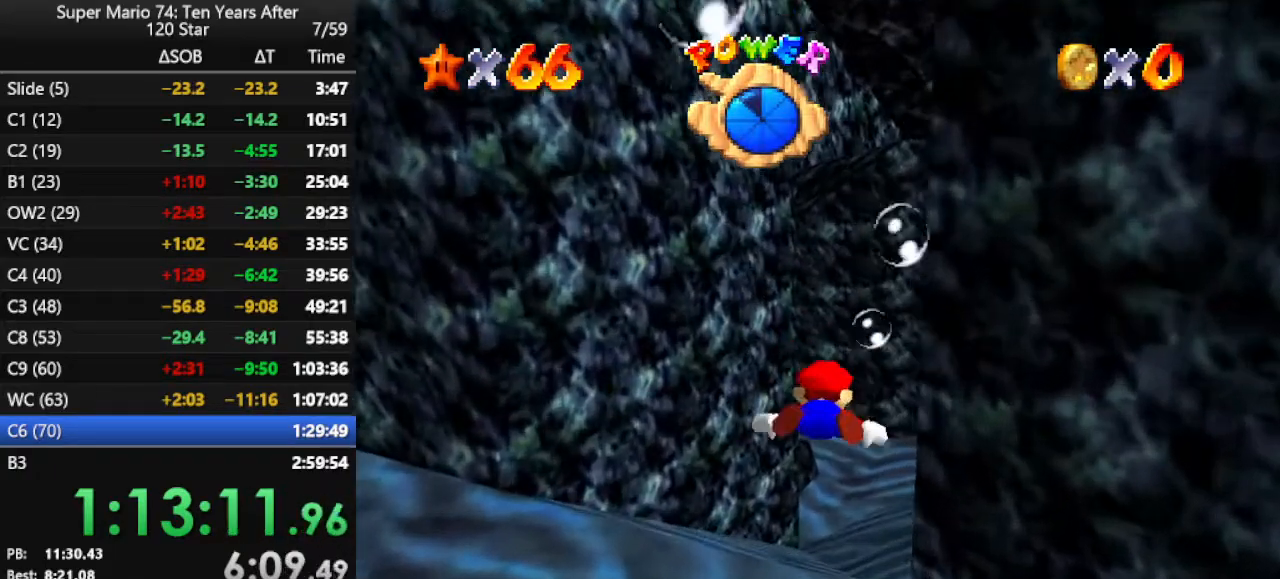
{"buttons": ["A"], "left_stick": "up-right", "events": [[33, "A", "up"], [67, "left_stick", "center"], [333, "A", "down"], [400, "left_stick", "up-right"]]}
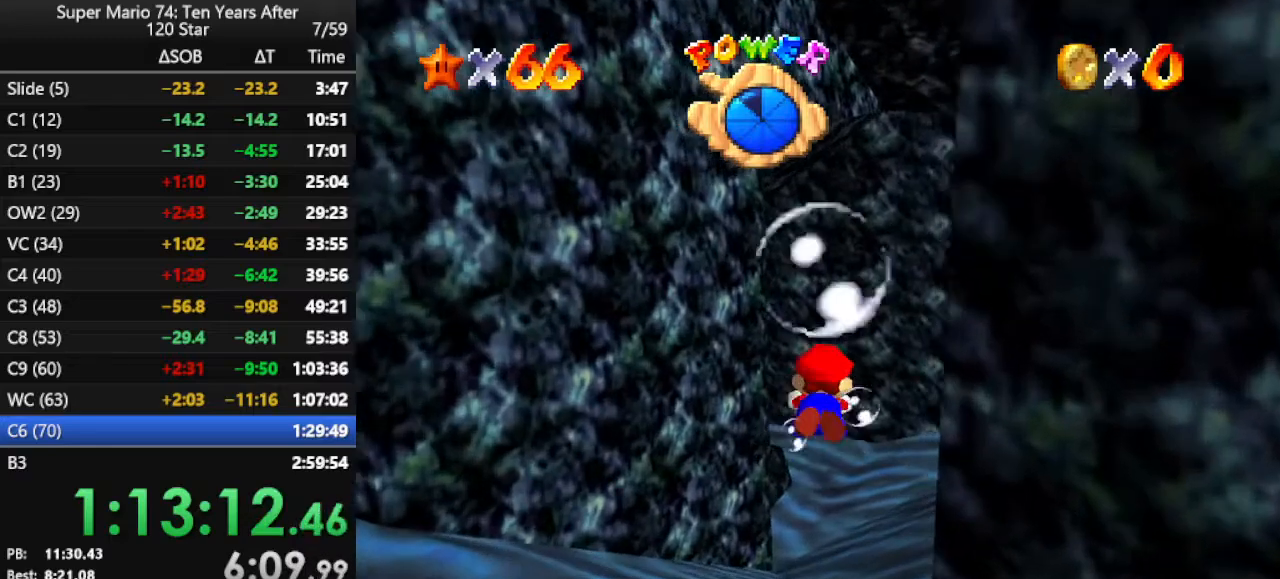
{"buttons": ["A"], "left_stick": "up", "events": [[200, "A", "up"], [233, "left_stick", "center"], [467, "A", "down"], [500, "left_stick", "up"]]}
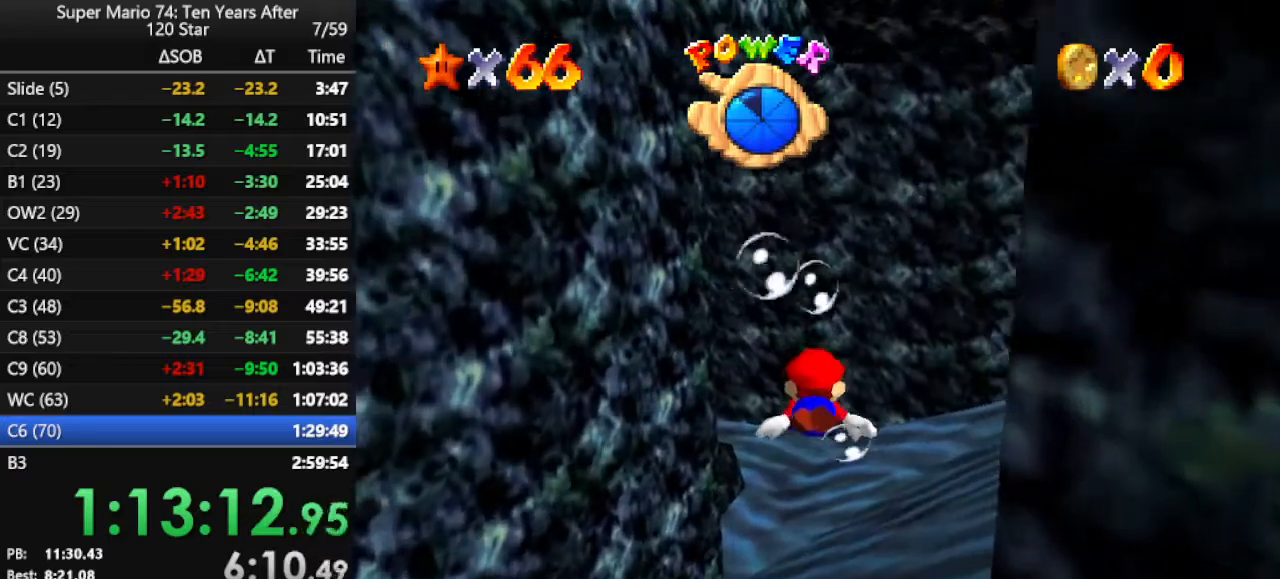
{"buttons": [], "left_stick": "center", "events": [[300, "A", "up"], [333, "left_stick", "center"]]}
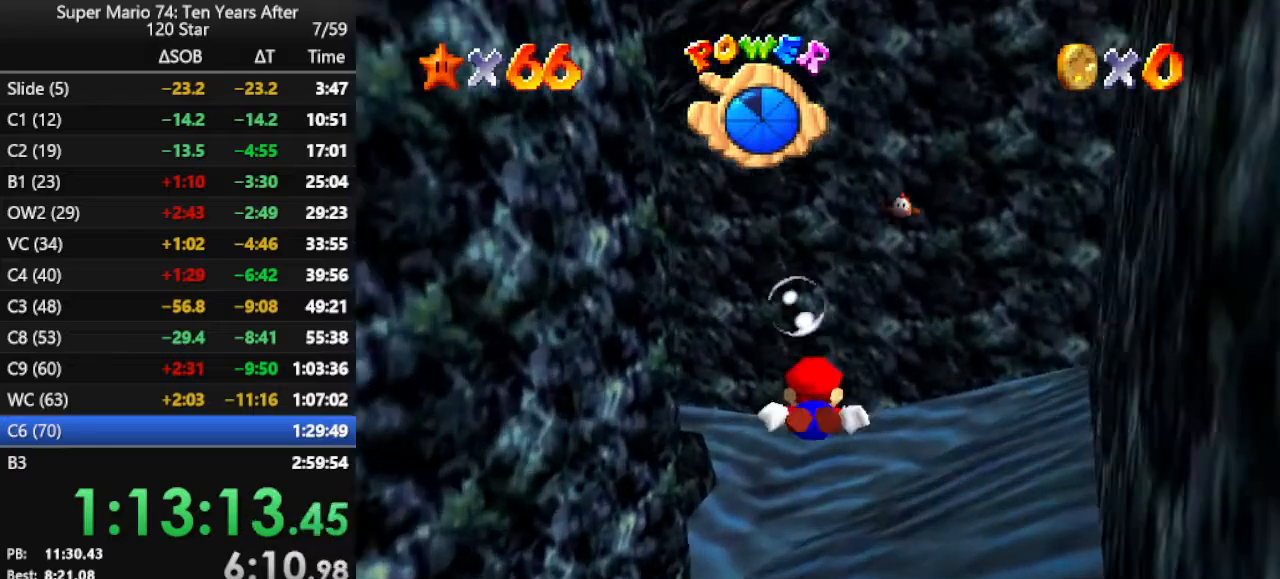
{"buttons": ["A"], "left_stick": "up-left", "events": [[167, "A", "down"], [233, "left_stick", "up-left"]]}
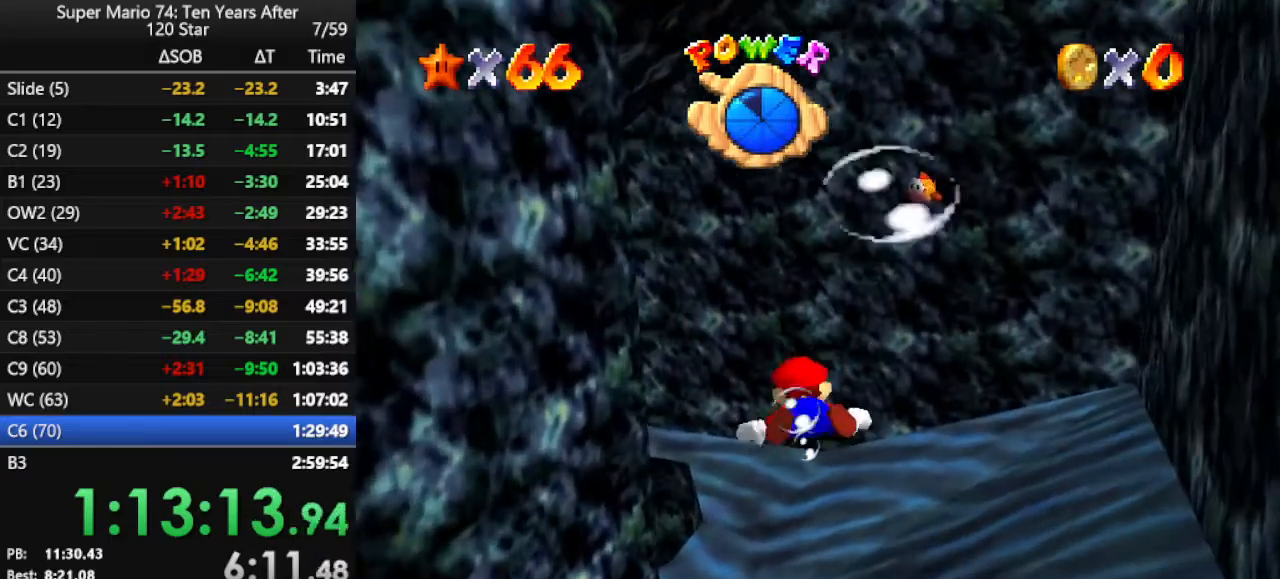
{"buttons": ["A"], "left_stick": "up-left", "events": [[33, "A", "up"], [67, "left_stick", "center"], [300, "left_stick", "left"], [333, "A", "down"], [433, "left_stick", "up-left"]]}
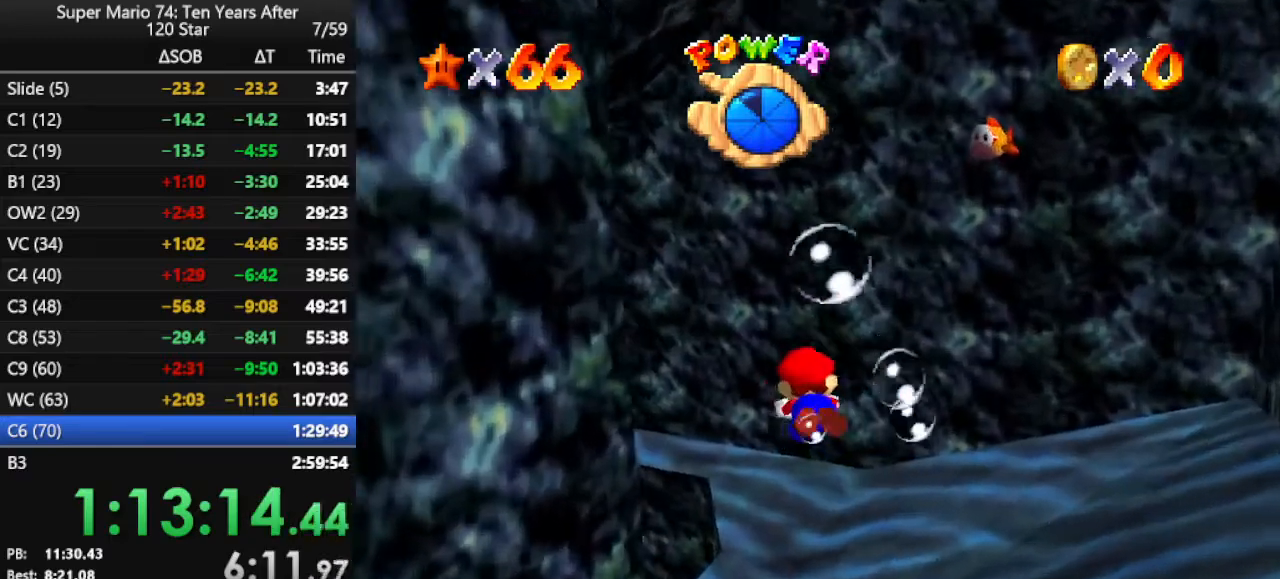
{"buttons": ["A"], "left_stick": "up-left", "events": [[233, "A", "up"], [300, "left_stick", "center"], [500, "A", "down"], [500, "left_stick", "up-left"]]}
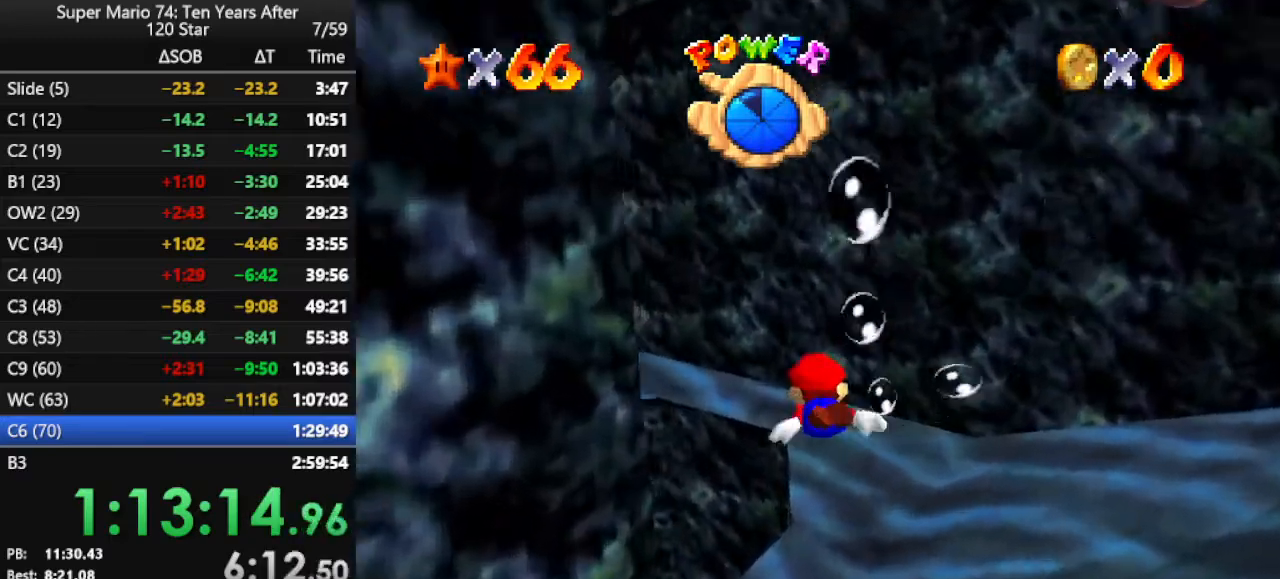
{"buttons": [], "left_stick": "center", "events": [[400, "A", "up"], [467, "left_stick", "center"]]}
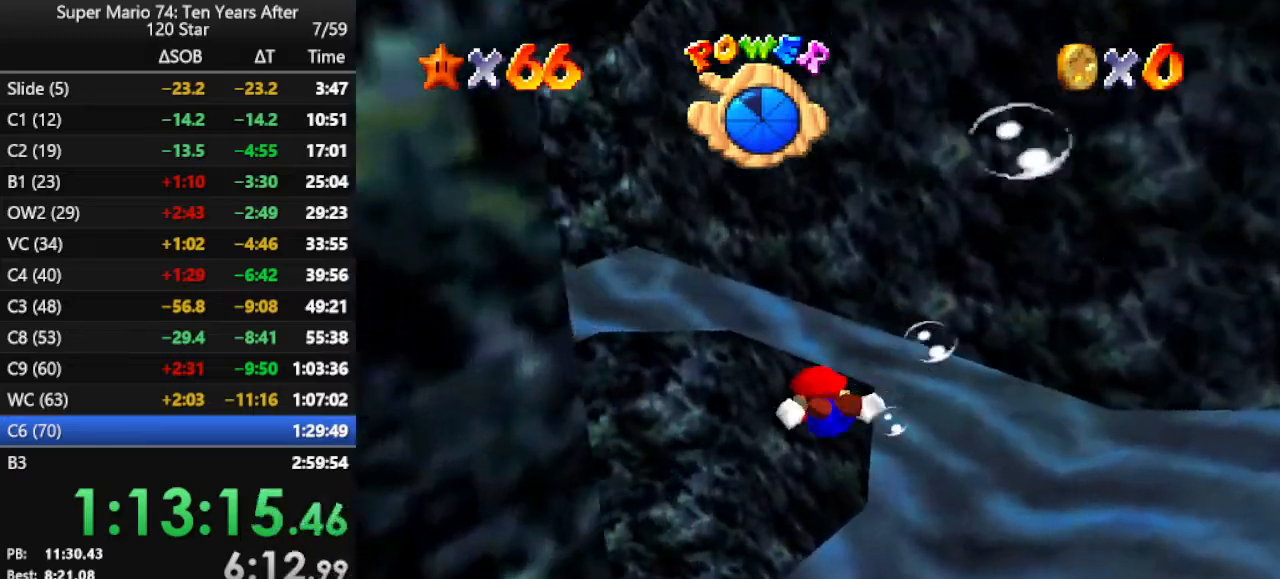
{"buttons": ["A"], "left_stick": "up-left", "events": [[133, "left_stick", "up-left"], [167, "A", "down"]]}
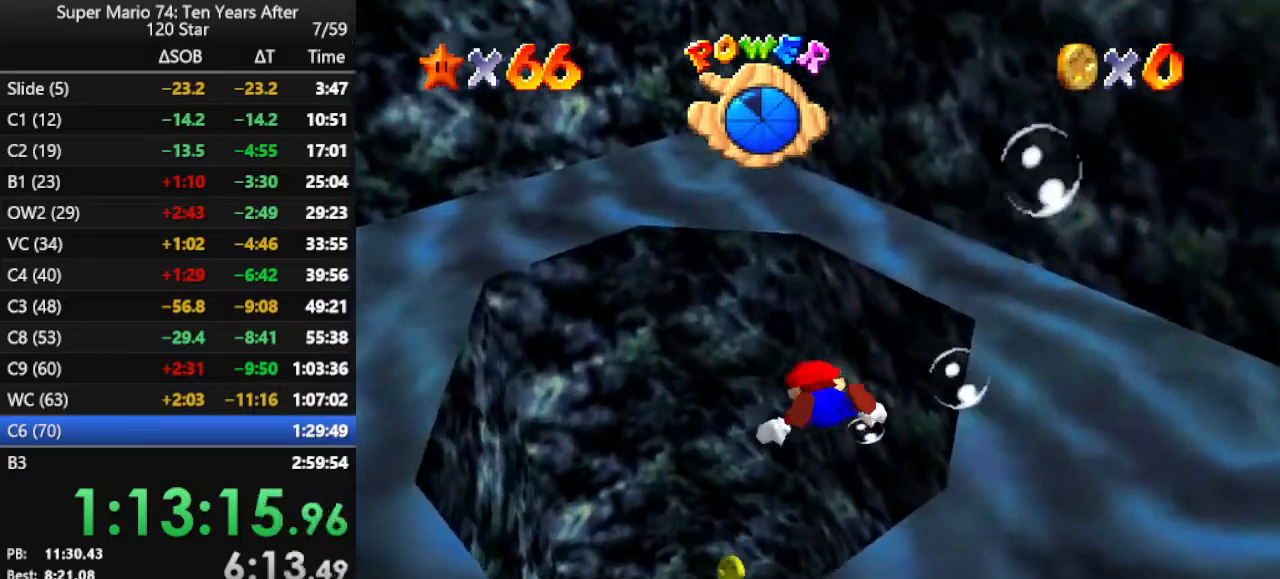
{"buttons": ["A"], "left_stick": "up-left", "events": [[100, "A", "up"], [333, "A", "down"]]}
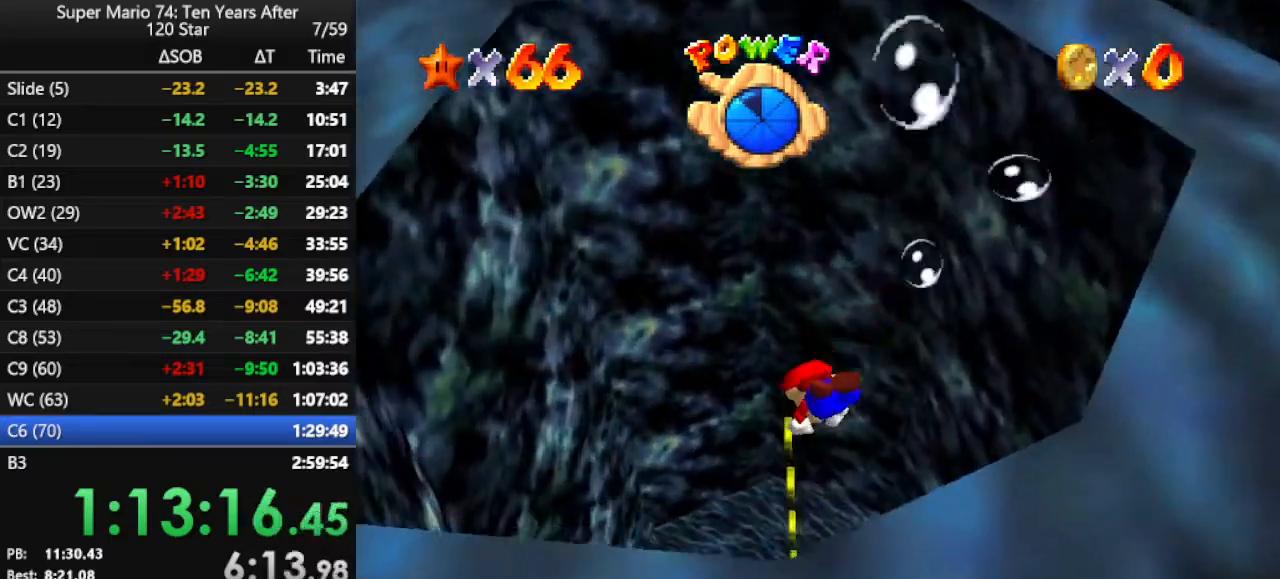
{"buttons": ["A"], "left_stick": "up-left", "events": [[233, "A", "up"], [367, "left_stick", "center"], [500, "A", "down"], [500, "left_stick", "up-left"]]}
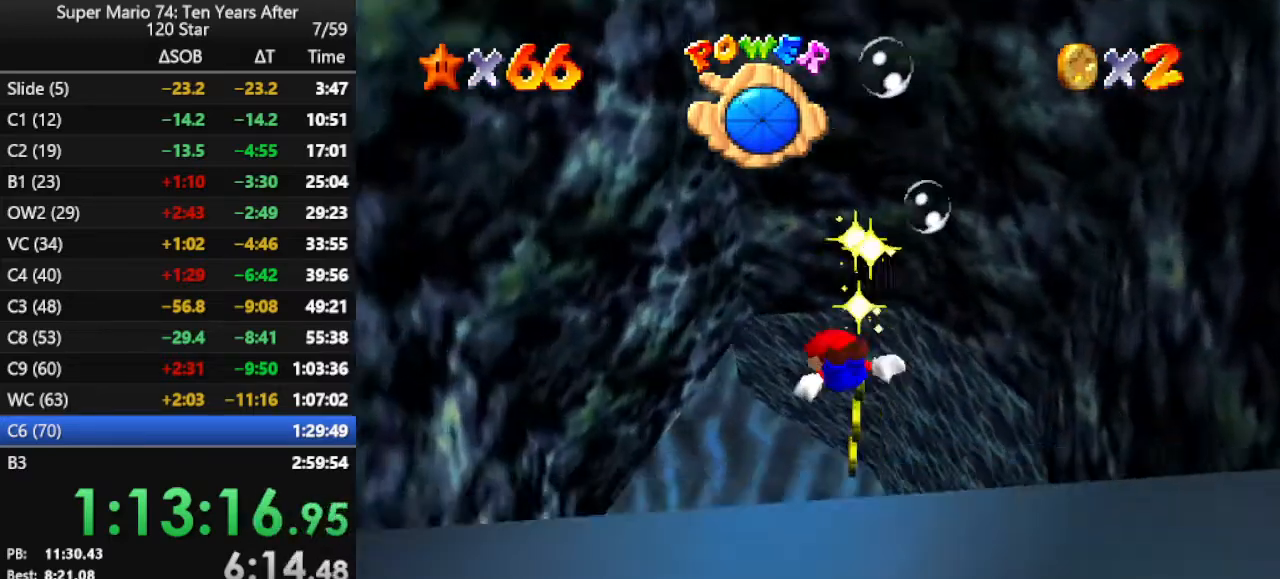
{"buttons": [], "left_stick": "left", "events": [[333, "A", "up"], [400, "left_stick", "left"]]}
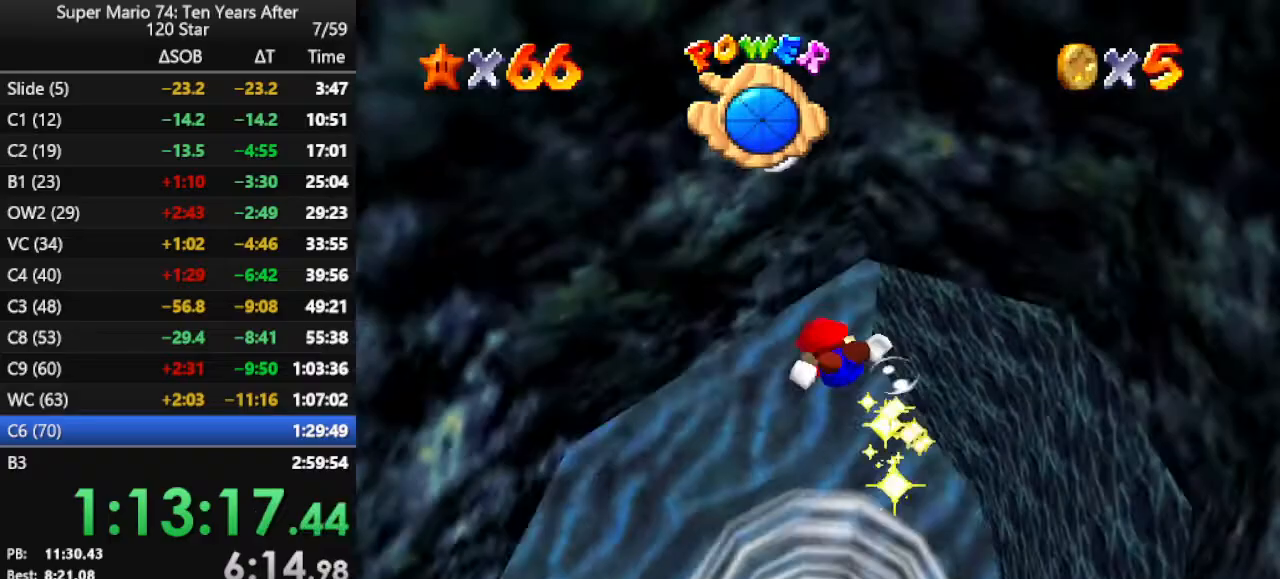
{"buttons": ["A"], "left_stick": "down-left", "events": [[67, "left_stick", "center"], [133, "A", "down"], [200, "left_stick", "down"], [500, "left_stick", "down-left"]]}
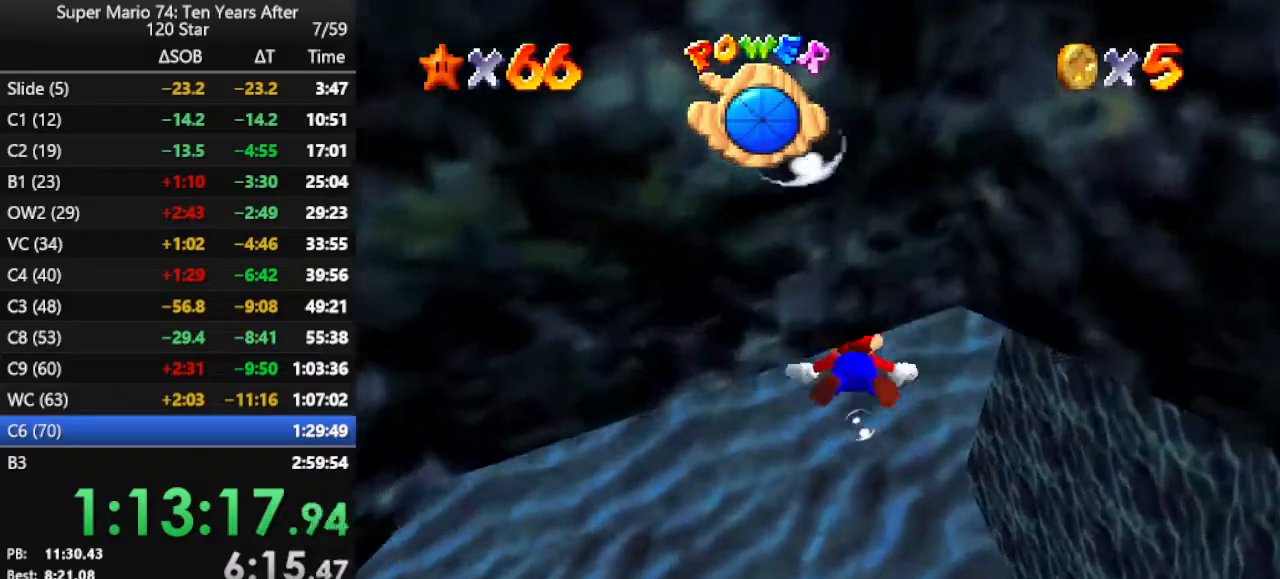
{"buttons": ["A"], "left_stick": "left", "events": [[33, "A", "up"], [67, "left_stick", "left"], [267, "A", "down"]]}
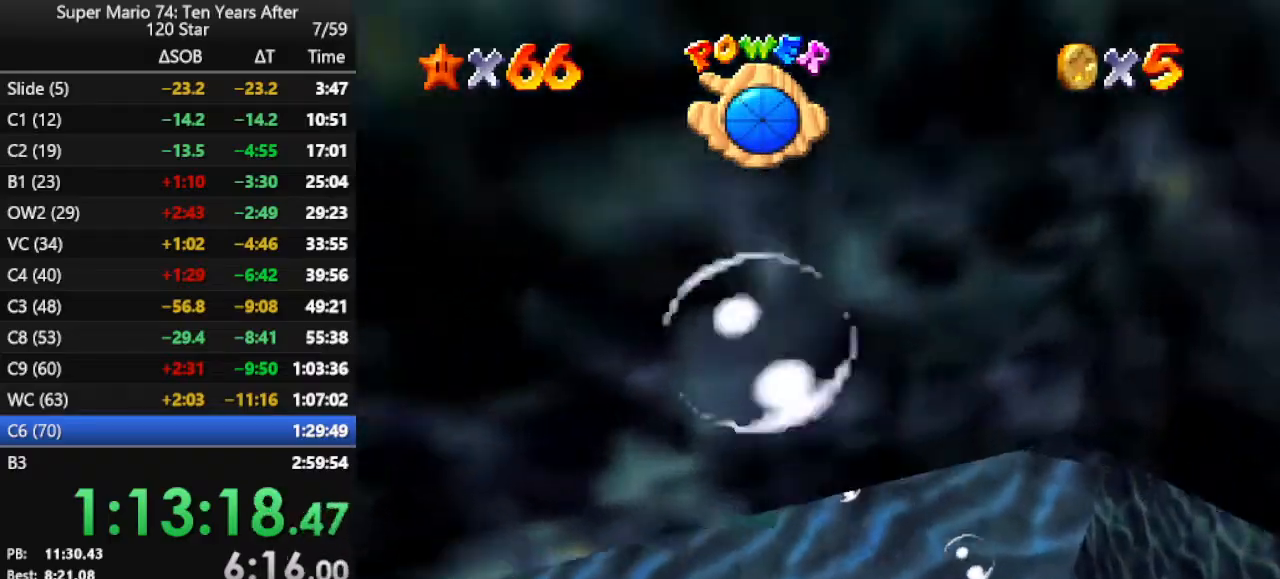
{"buttons": ["A"], "left_stick": "center", "events": [[200, "A", "up"], [333, "left_stick", "center"], [467, "A", "down"]]}
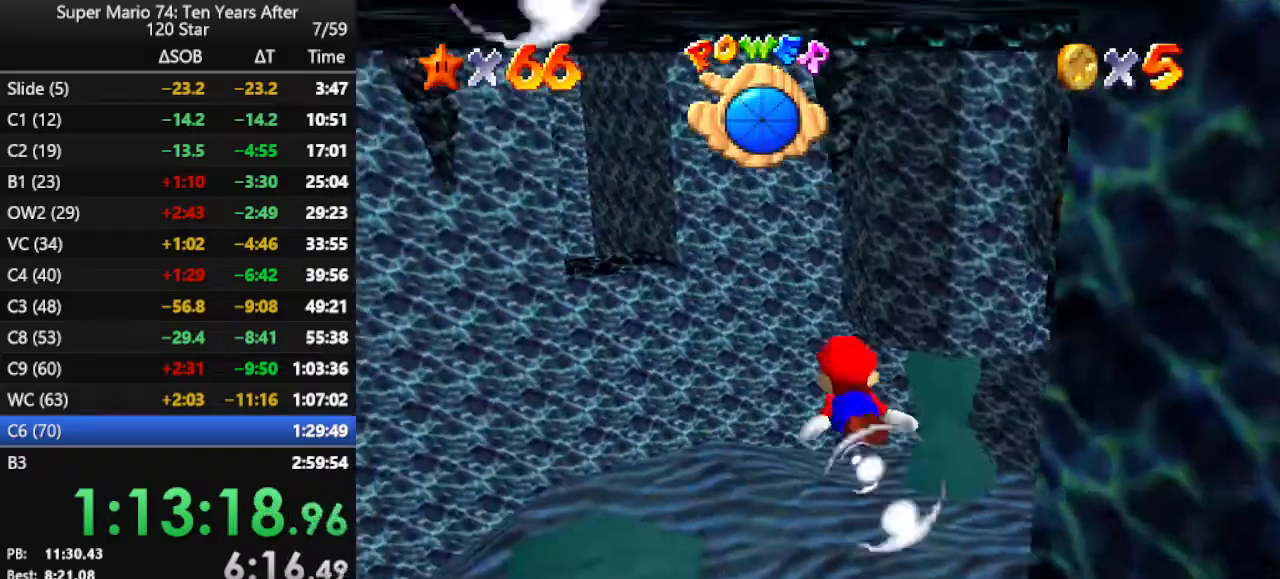
{"buttons": [], "left_stick": "left", "events": [[367, "A", "up"], [367, "left_stick", "left"]]}
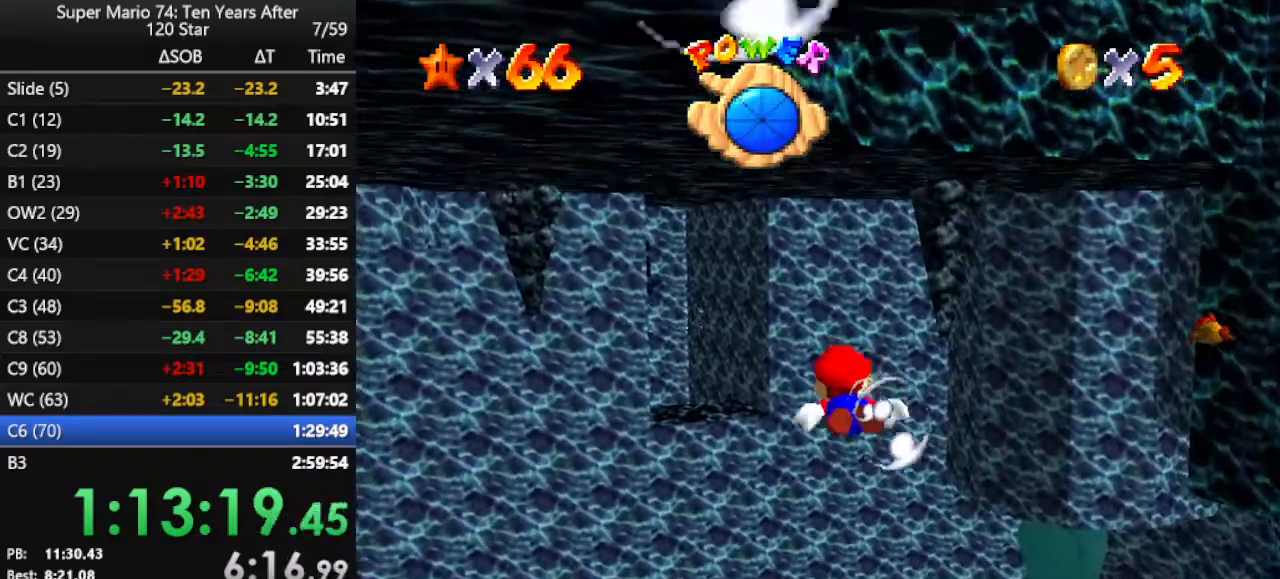
{"buttons": ["A"], "left_stick": "left", "events": [[167, "A", "down"], [167, "left_stick", "center"], [367, "left_stick", "left"]]}
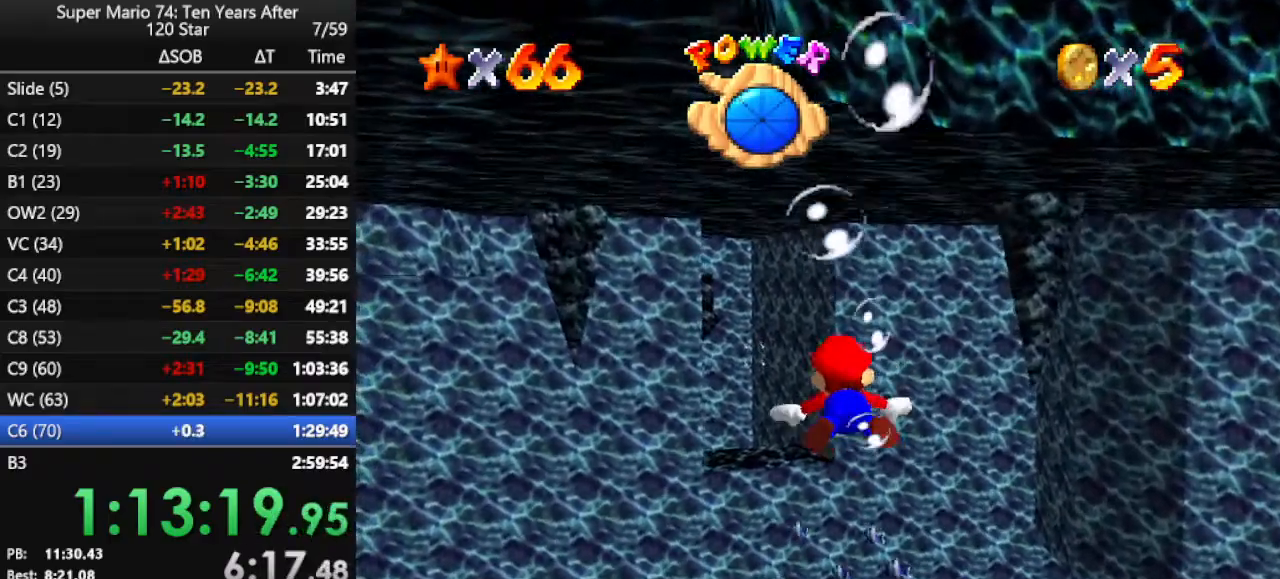
{"buttons": ["A"], "left_stick": "center", "events": [[33, "A", "up"], [133, "left_stick", "center"], [333, "A", "down"]]}
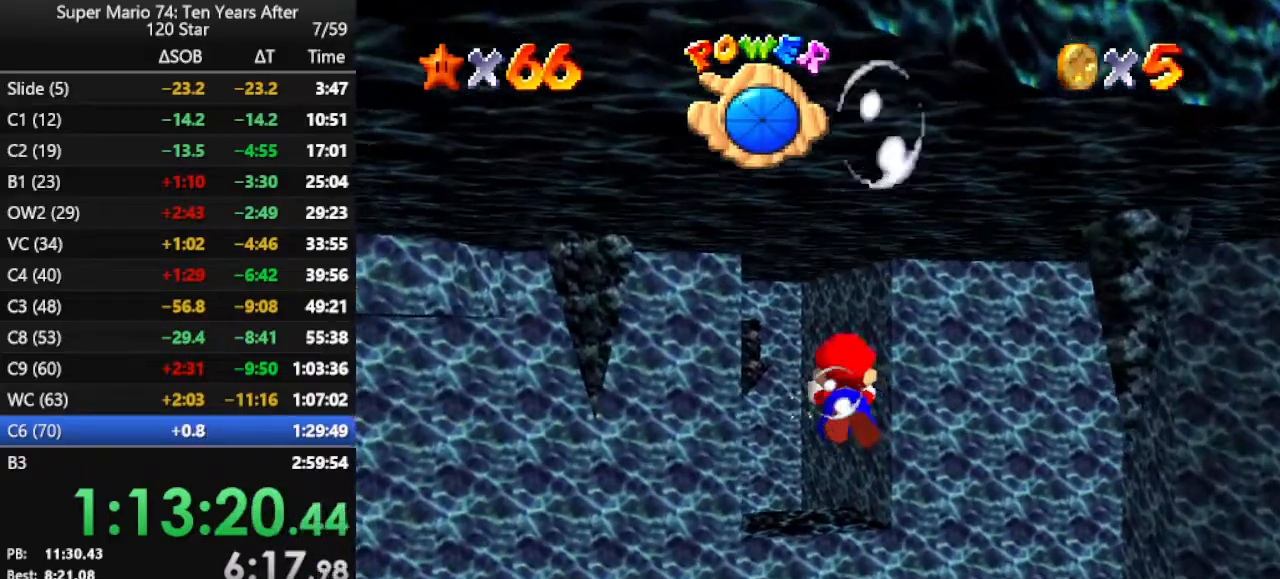
{"buttons": ["A"], "left_stick": "center", "events": [[167, "A", "up"], [467, "A", "down"]]}